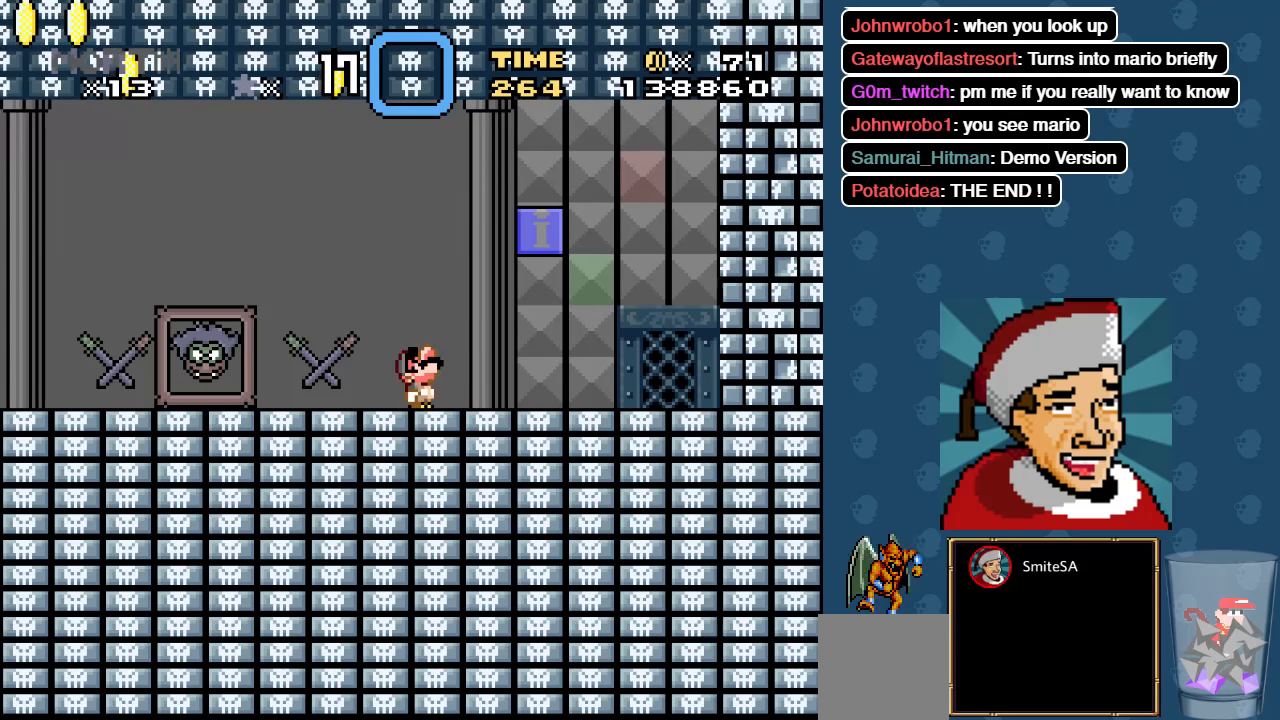
Gameplay with a controller (Xbox layout); each line is a JSON object with the inputs held at the frame after it. "events" lists button and stick changes between this image and that frame as [ms after this image, input, new state], when the widget could be followed in between.
{"buttons": ["DPAD_UP"], "left_stick": "center", "right_stick": "center", "events": []}
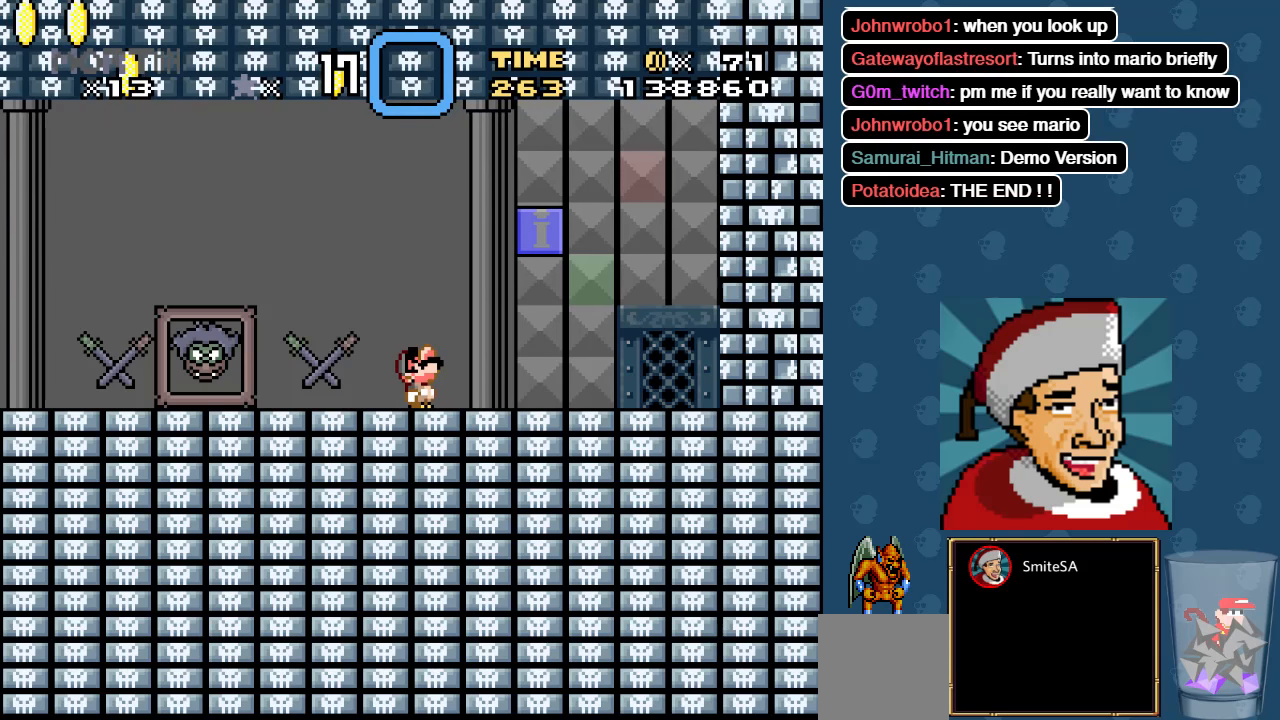
{"buttons": ["A", "DPAD_UP", "DPAD_RIGHT"], "left_stick": "center", "right_stick": "center", "events": [[267, "A", "down"], [267, "DPAD_UP", "up"], [317, "DPAD_RIGHT", "down"], [350, "DPAD_UP", "down"]]}
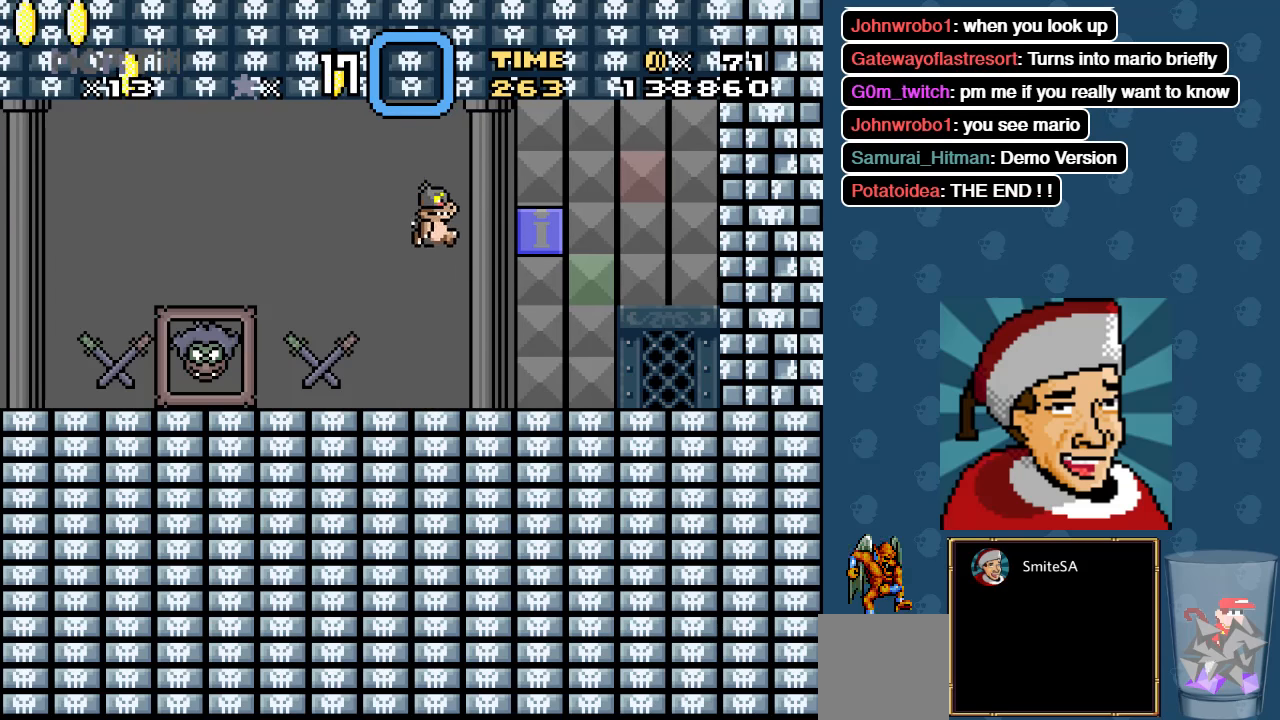
{"buttons": [], "left_stick": "center", "right_stick": "center", "events": [[150, "DPAD_RIGHT", "up"], [250, "DPAD_UP", "up"], [283, "A", "up"], [317, "DPAD_UP", "down"], [383, "DPAD_LEFT", "down"], [417, "DPAD_UP", "up"], [483, "DPAD_LEFT", "up"]]}
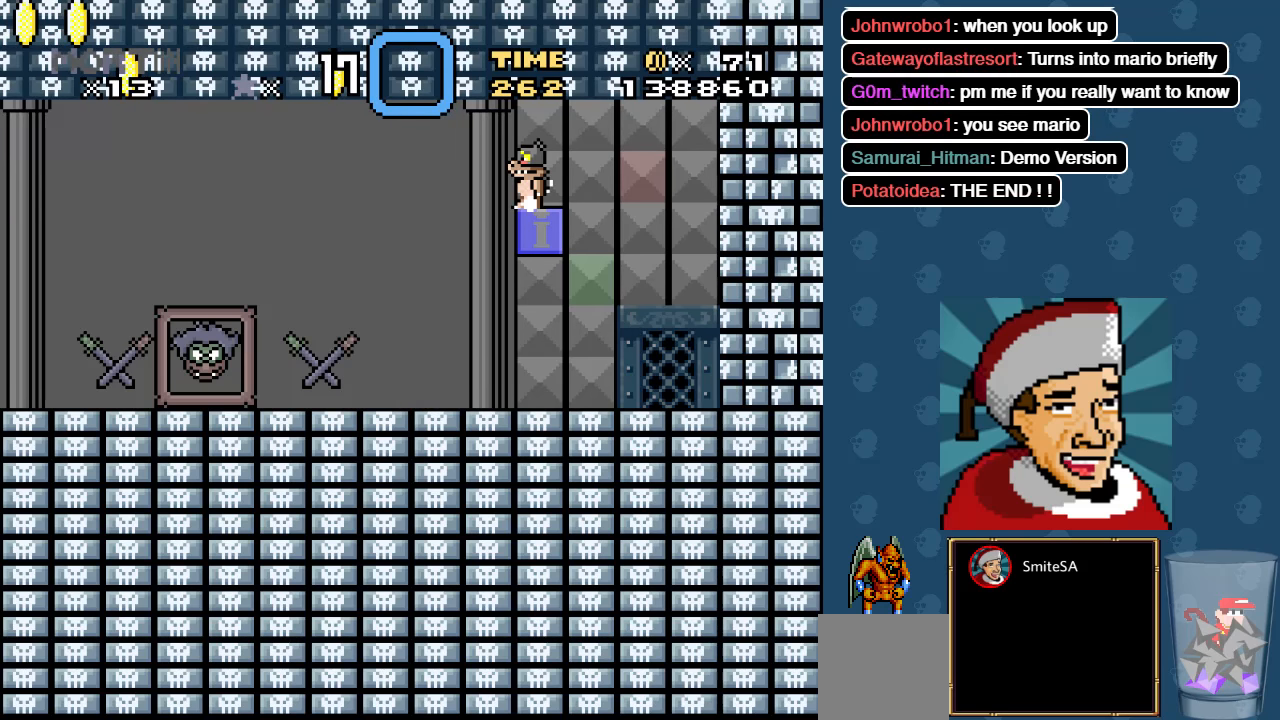
{"buttons": ["DPAD_UP"], "left_stick": "center", "right_stick": "center", "events": [[117, "DPAD_UP", "down"]]}
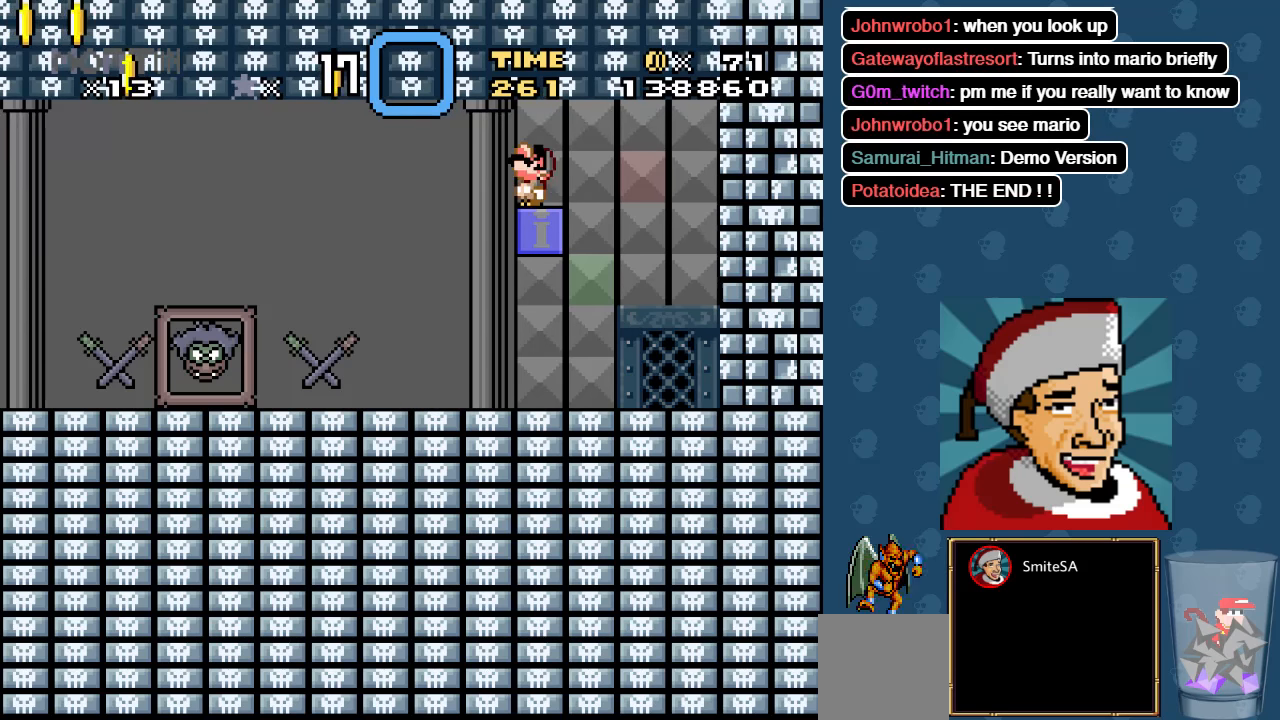
{"buttons": ["DPAD_UP"], "left_stick": "center", "right_stick": "center", "events": [[250, "DPAD_UP", "up"], [367, "DPAD_UP", "down"]]}
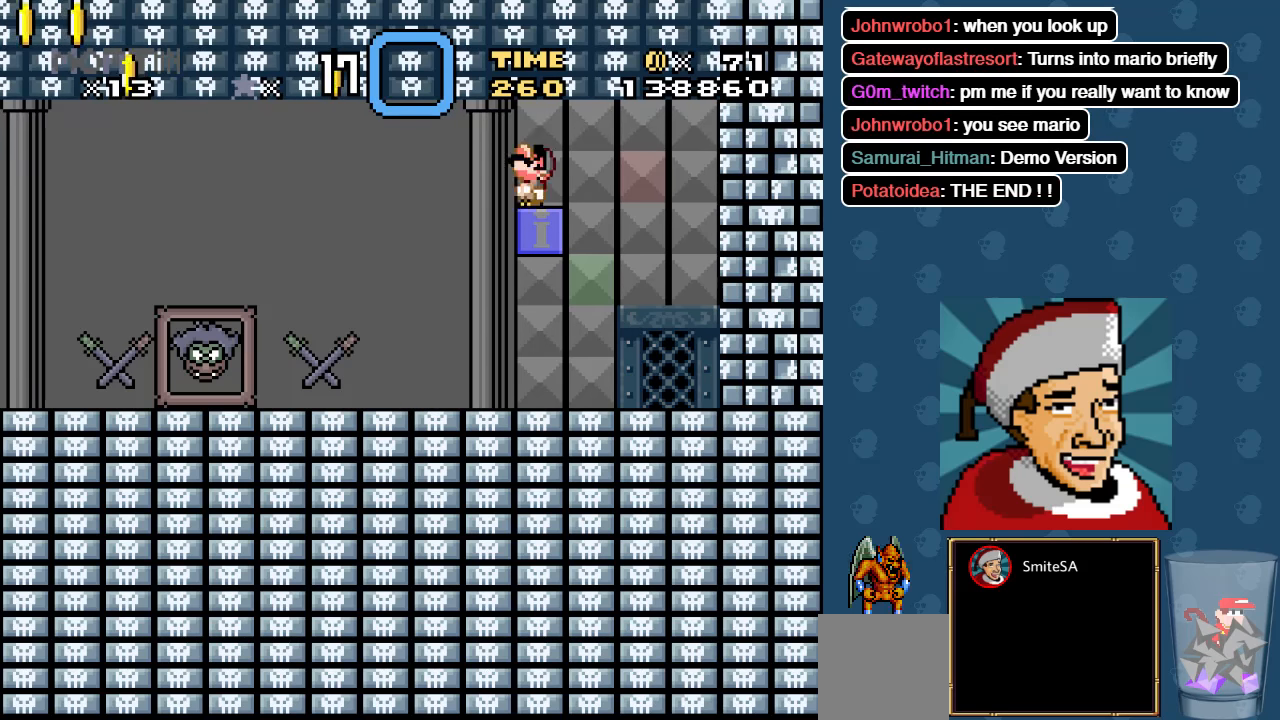
{"buttons": [], "left_stick": "center", "right_stick": "center", "events": [[33, "DPAD_UP", "up"], [67, "DPAD_UP", "down"], [467, "DPAD_UP", "up"]]}
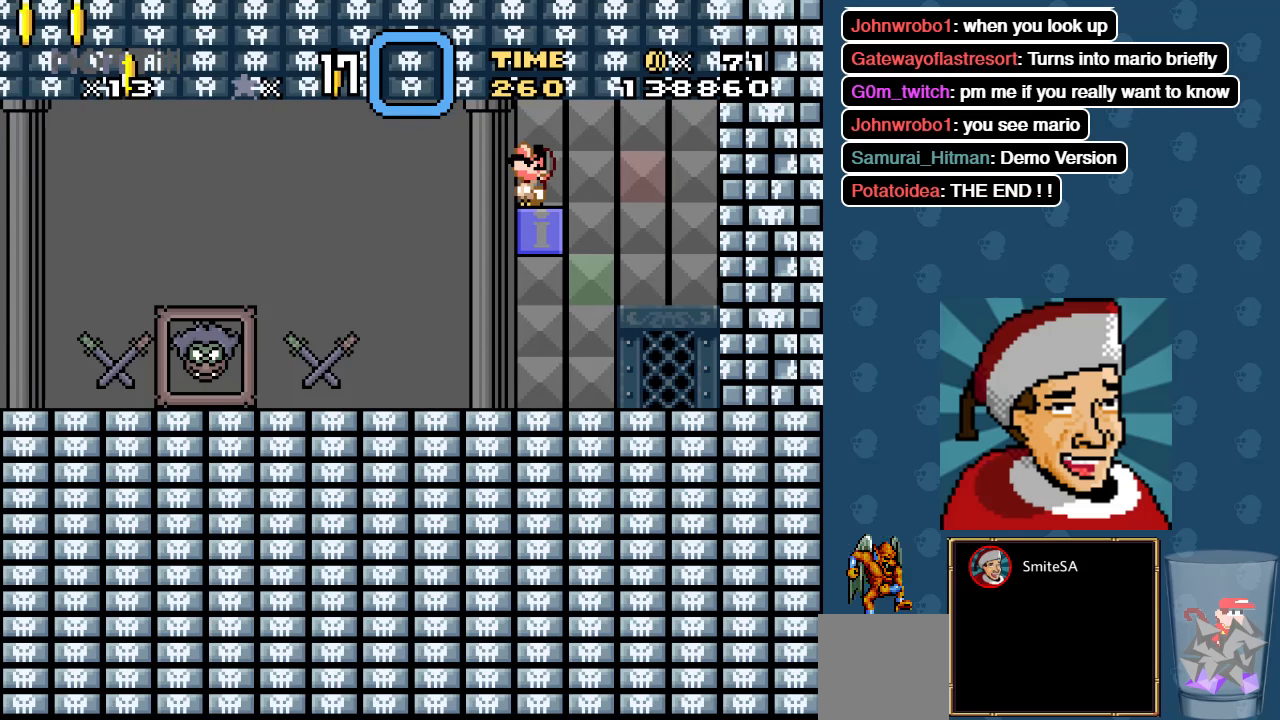
{"buttons": ["A", "DPAD_LEFT"], "left_stick": "center", "right_stick": "center", "events": [[167, "DPAD_LEFT", "down"], [300, "A", "down"]]}
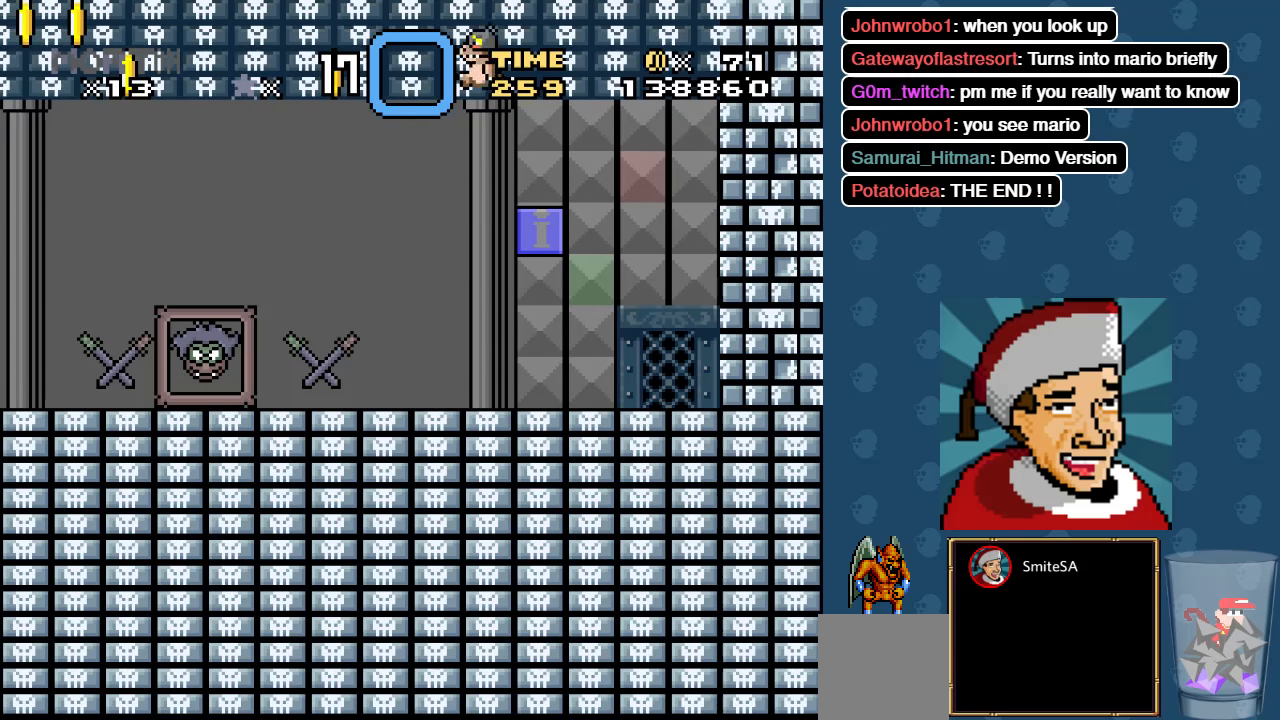
{"buttons": ["X", "DPAD_LEFT"], "left_stick": "center", "right_stick": "center", "events": [[67, "DPAD_LEFT", "up"], [233, "A", "up"], [233, "X", "down"], [267, "DPAD_LEFT", "down"]]}
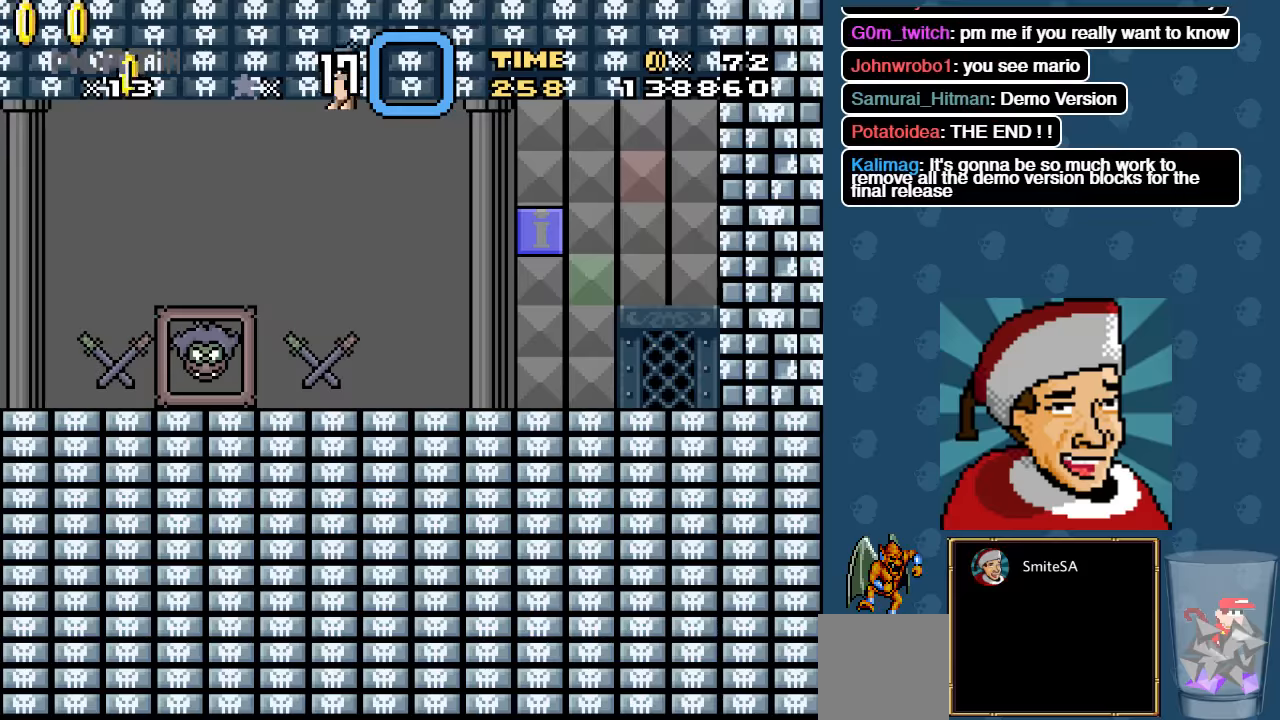
{"buttons": ["X", "DPAD_LEFT"], "left_stick": "center", "right_stick": "center", "events": []}
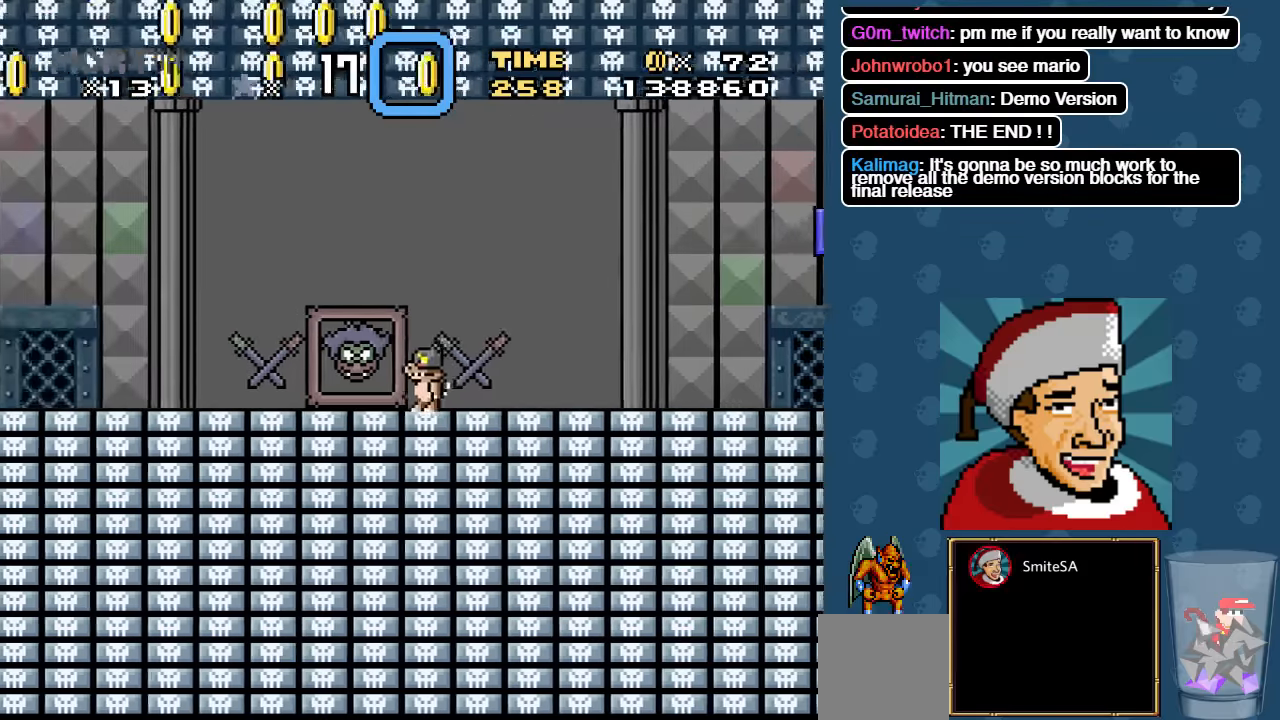
{"buttons": ["A", "X", "DPAD_LEFT"], "left_stick": "center", "right_stick": "center", "events": [[417, "A", "down"]]}